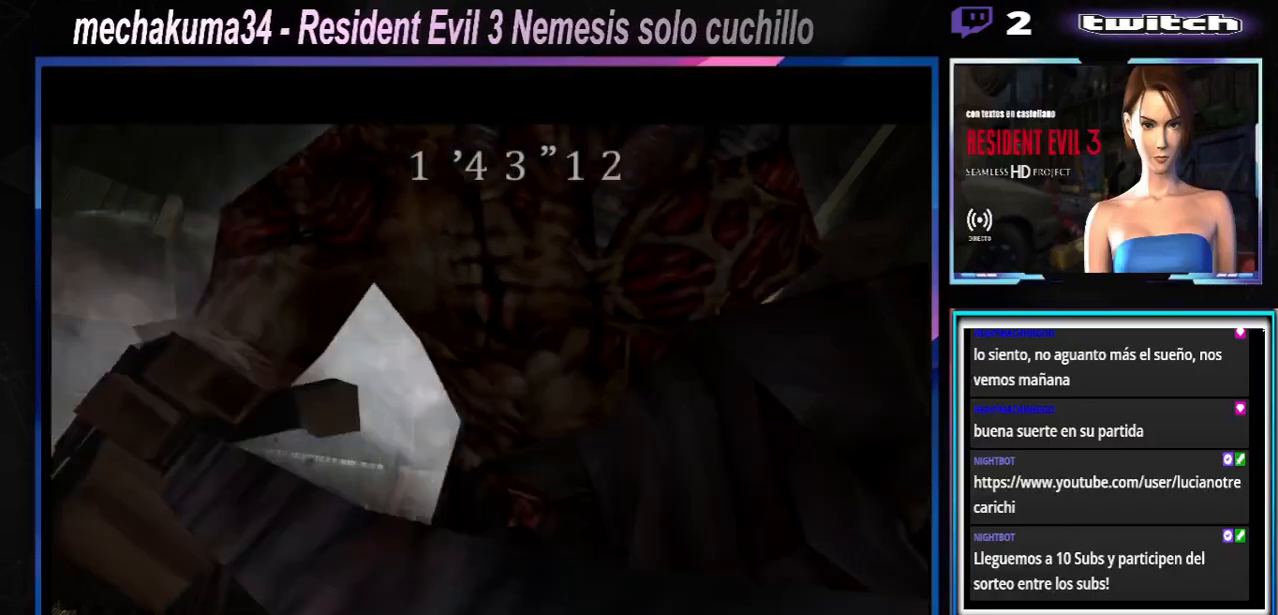
Gameplay with a controller (Xbox layout); each line is a JSON object with the inputs held at the frame after it. "events" lists button and stick changes between this image and that frame as [ms after this image, input, new state], when the widget could be followed in between. Not read: L3 R3 right_stick.
{"buttons": [], "left_stick": "center", "events": [[33, "left_stick", "center"]]}
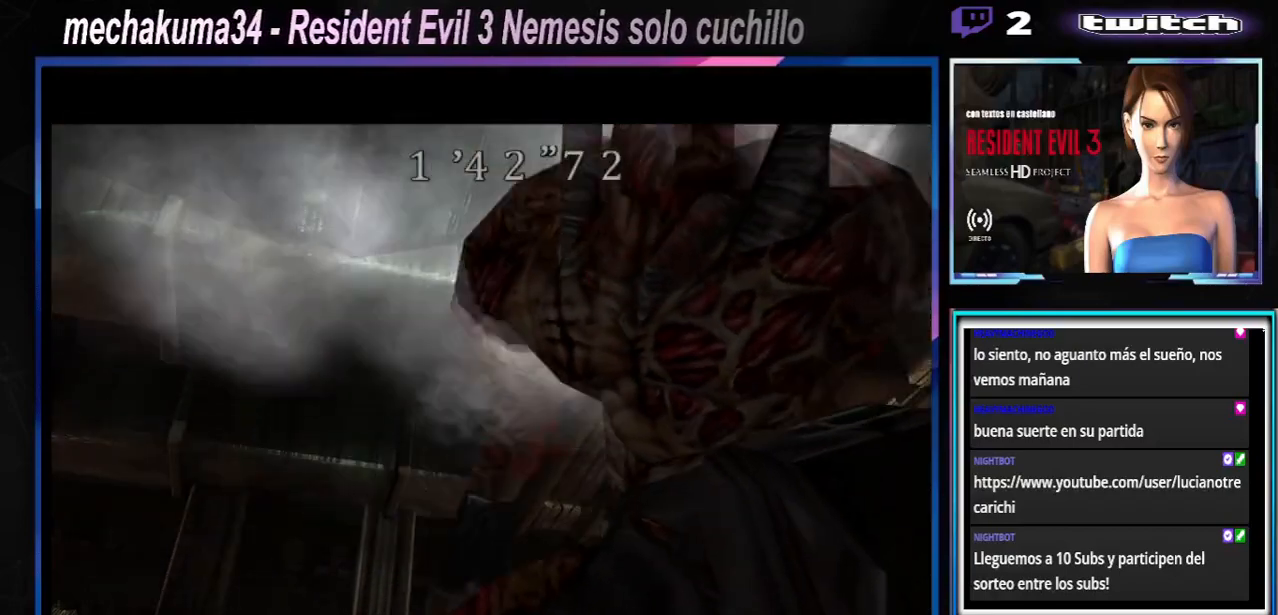
{"buttons": [], "left_stick": "center", "events": []}
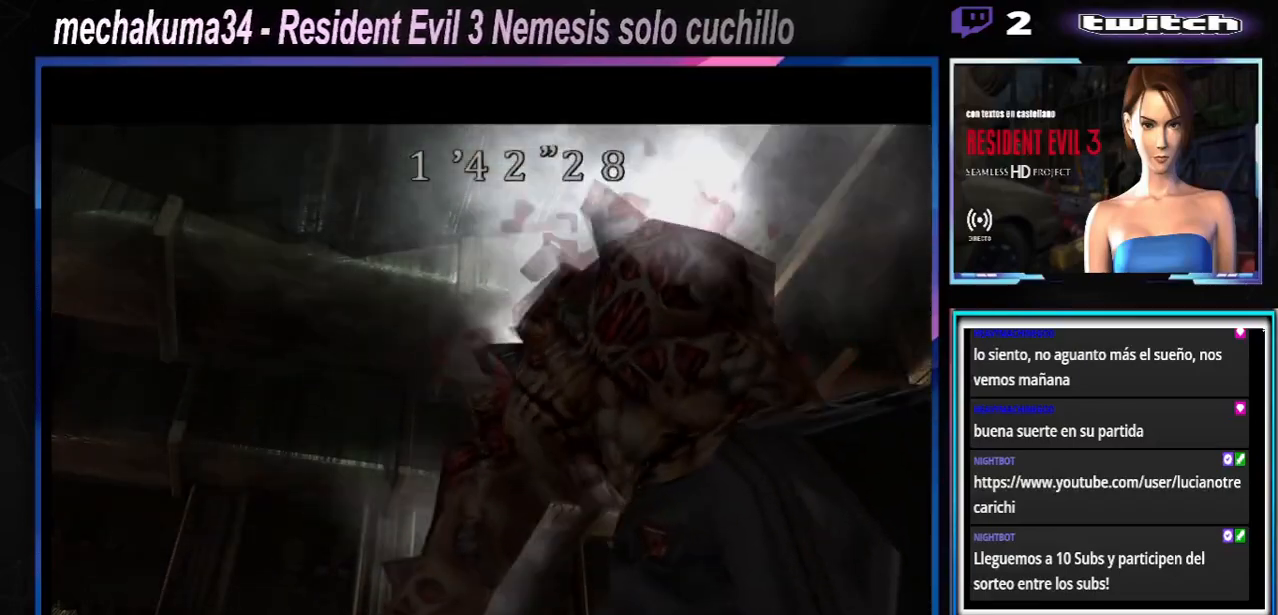
{"buttons": [], "left_stick": "center", "events": []}
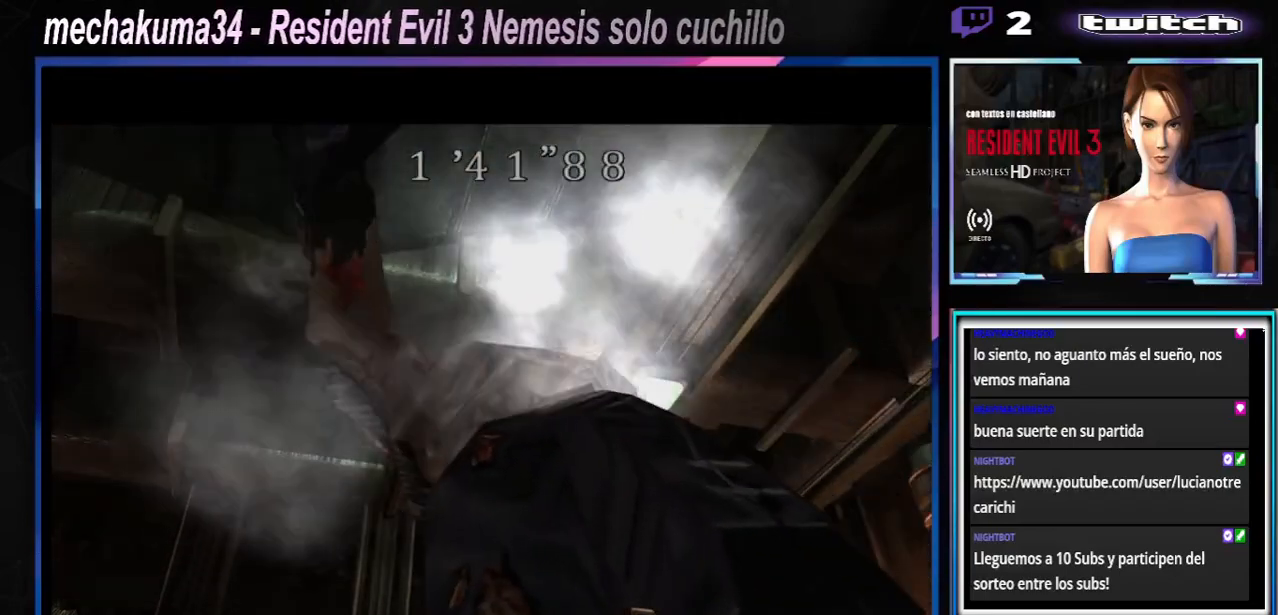
{"buttons": [], "left_stick": "center", "events": []}
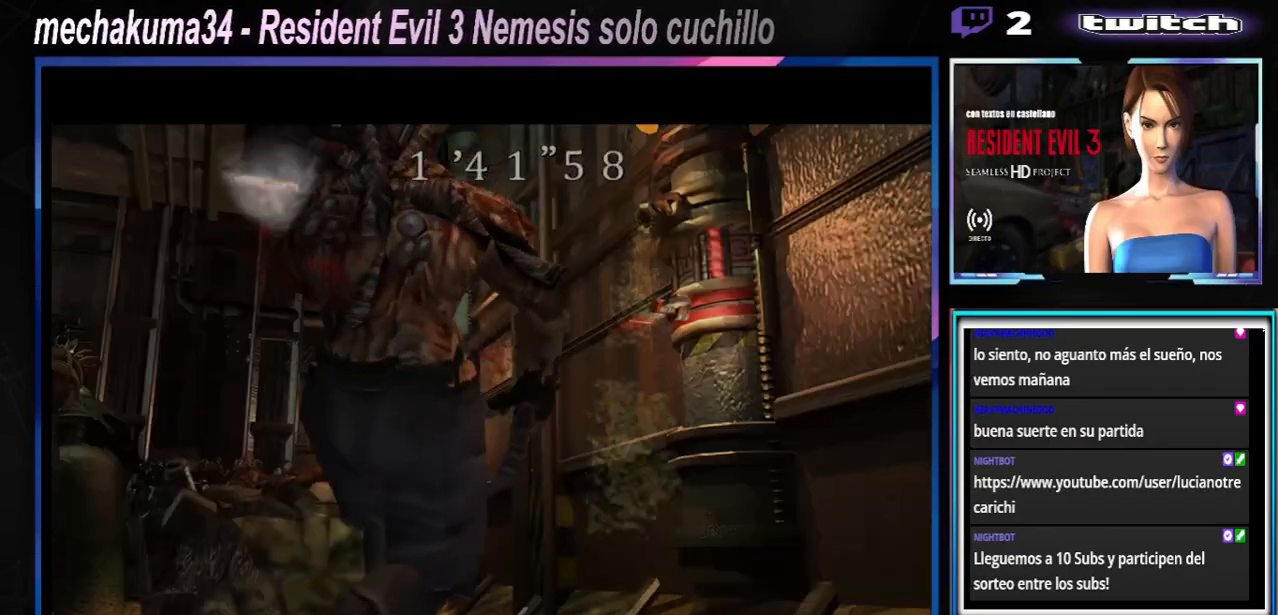
{"buttons": [], "left_stick": "center", "events": []}
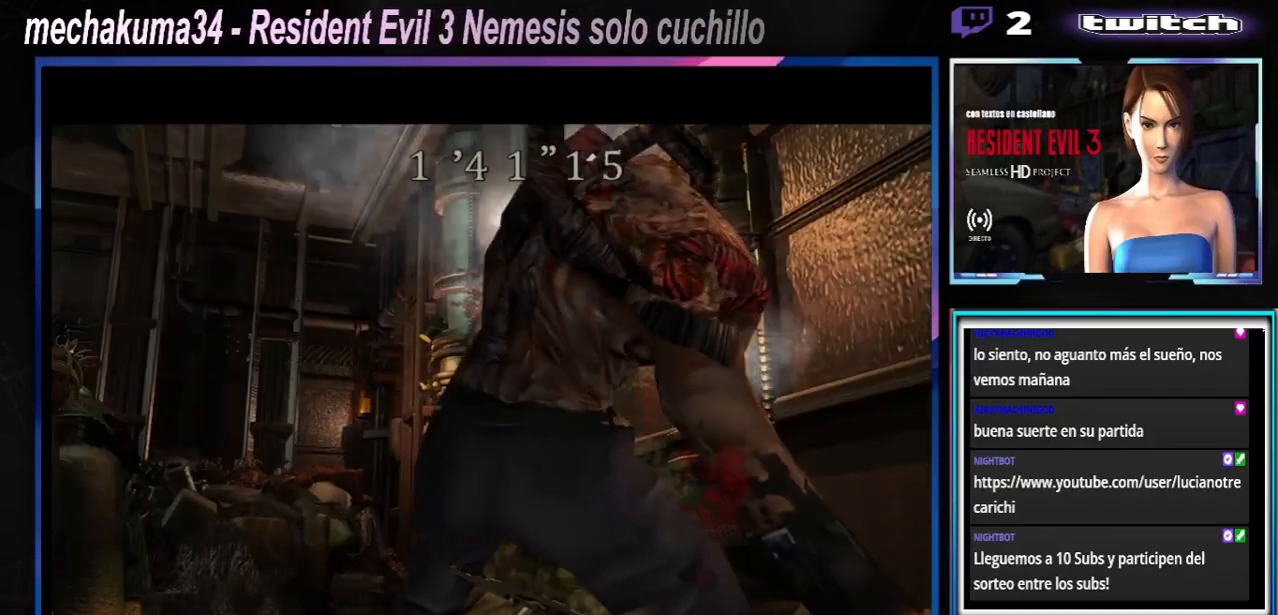
{"buttons": [], "left_stick": "center", "events": []}
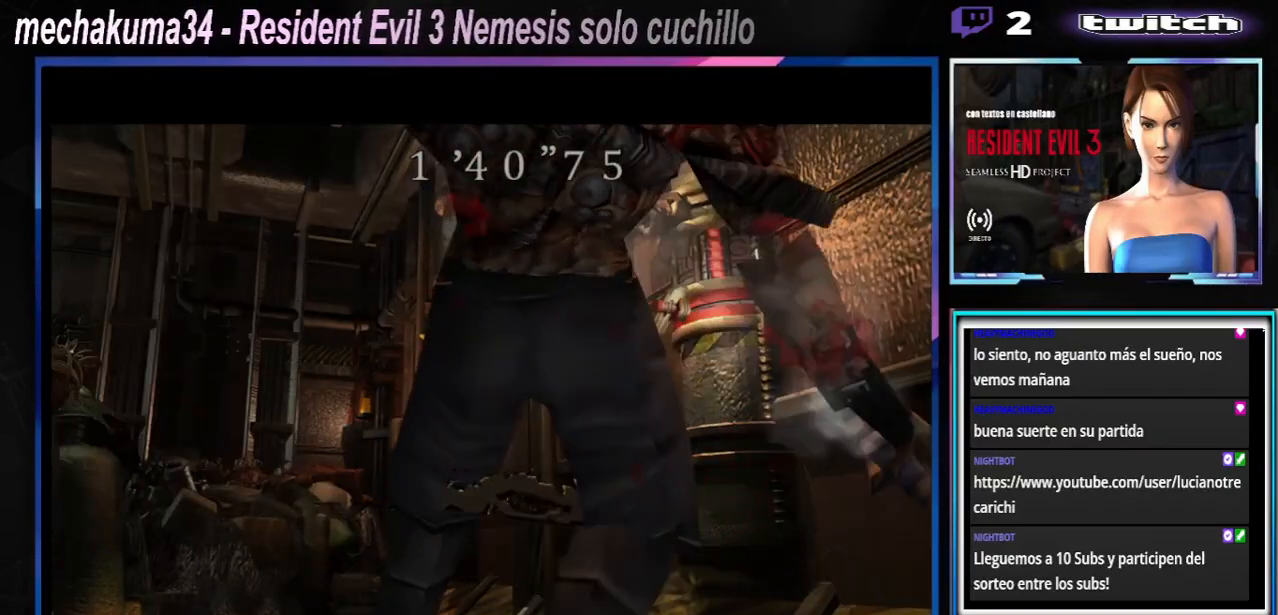
{"buttons": [], "left_stick": "center", "events": []}
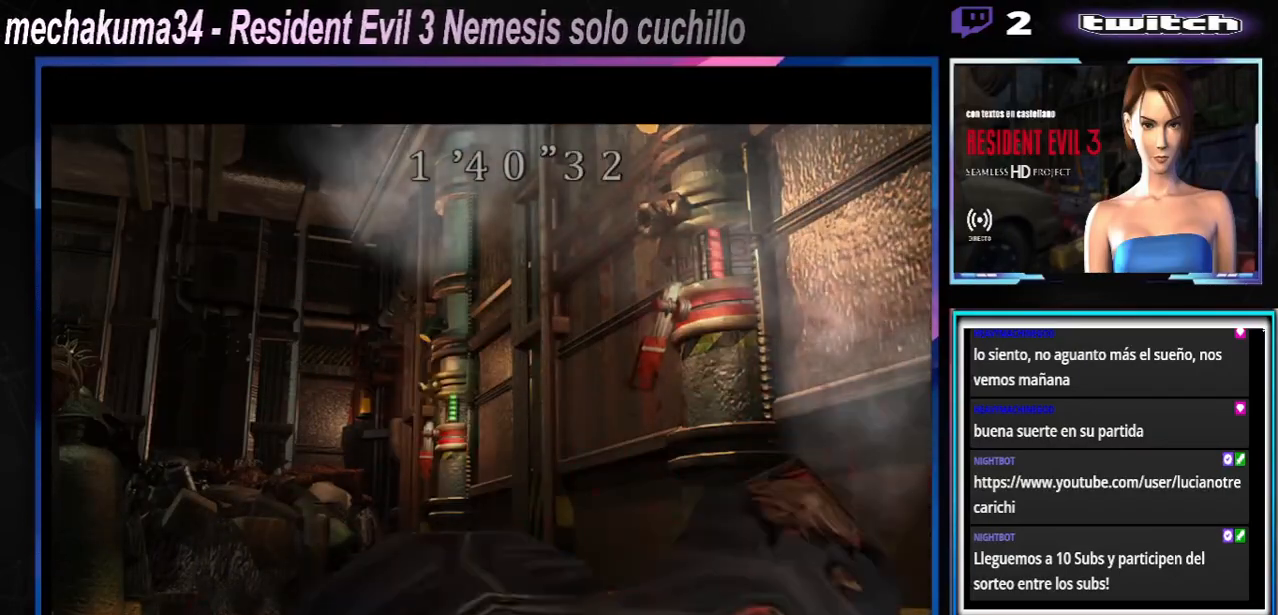
{"buttons": [], "left_stick": "center", "events": []}
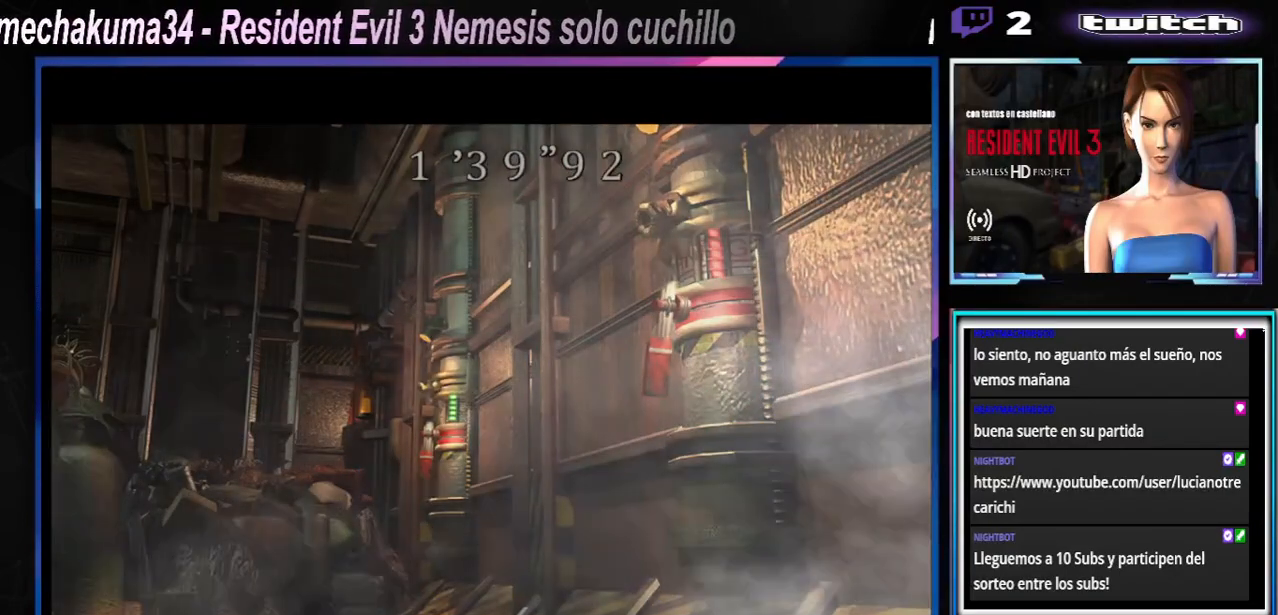
{"buttons": [], "left_stick": "center", "events": []}
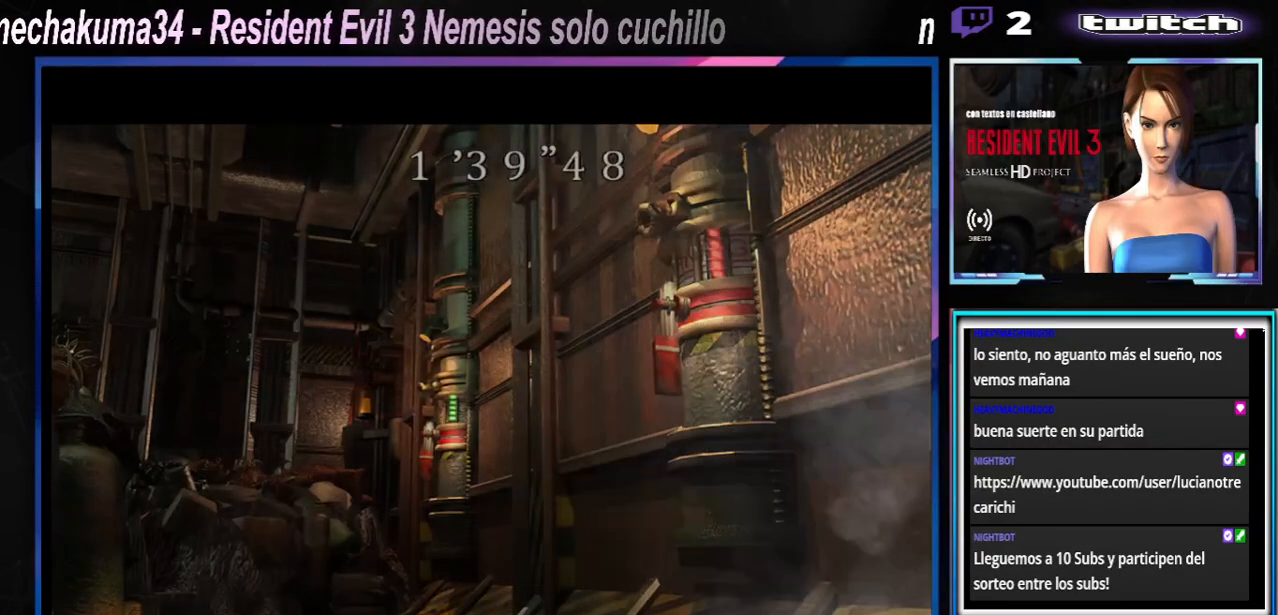
{"buttons": [], "left_stick": "right", "events": [[433, "left_stick", "right"]]}
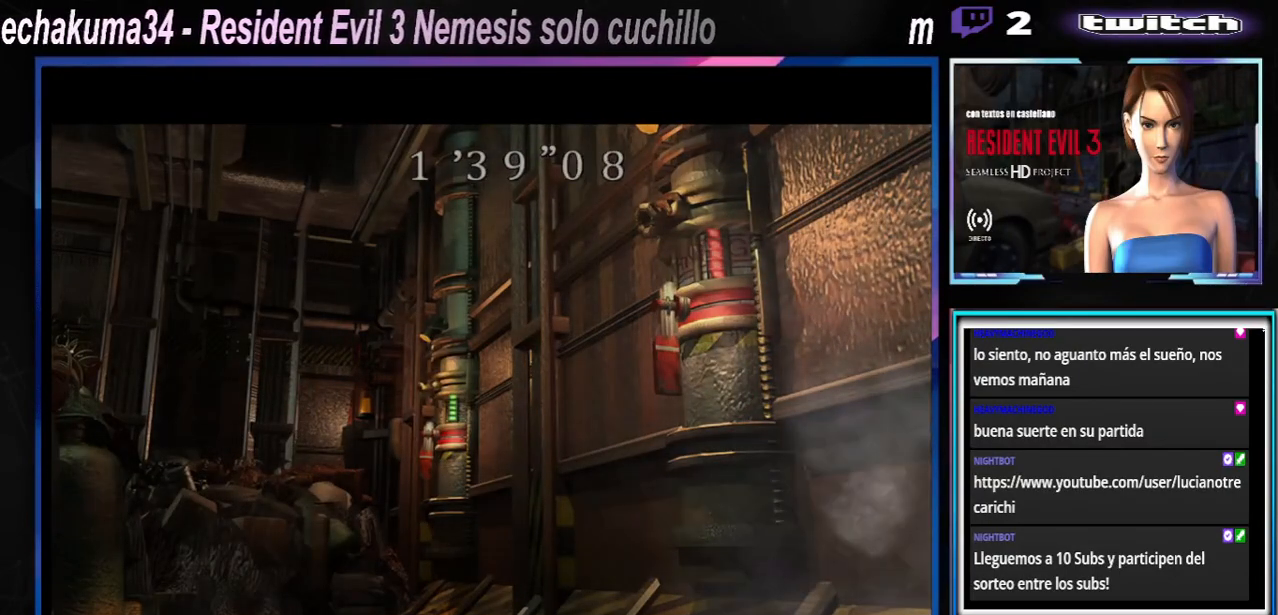
{"buttons": [], "left_stick": "center", "events": [[433, "left_stick", "center"]]}
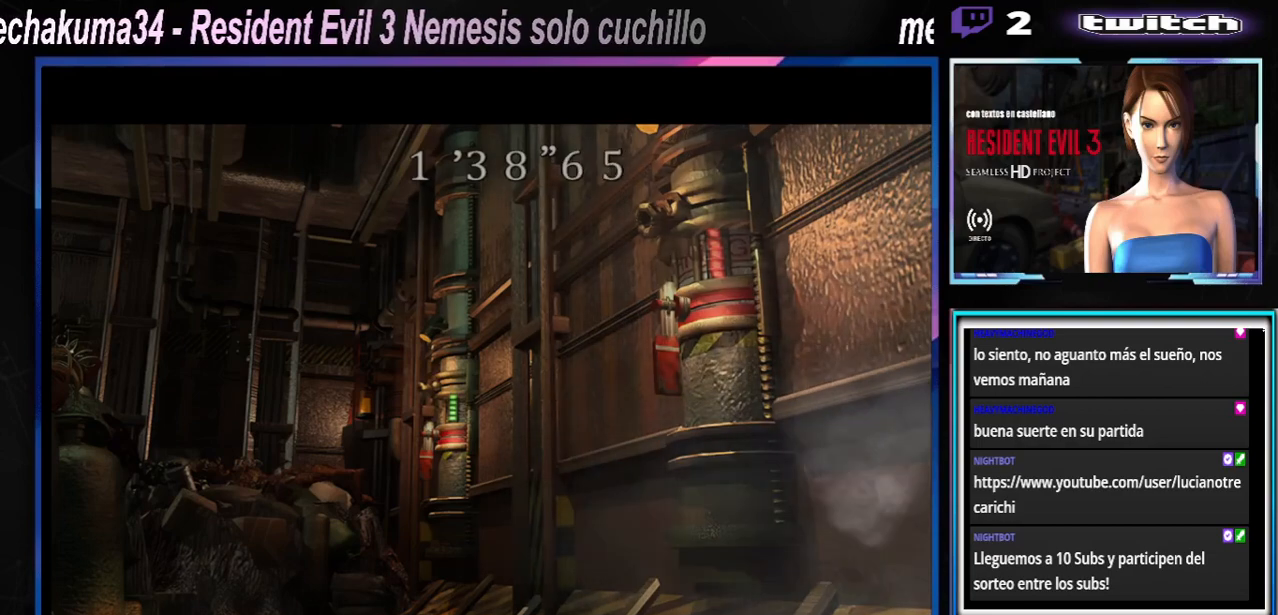
{"buttons": [], "left_stick": "right", "events": [[267, "left_stick", "right"]]}
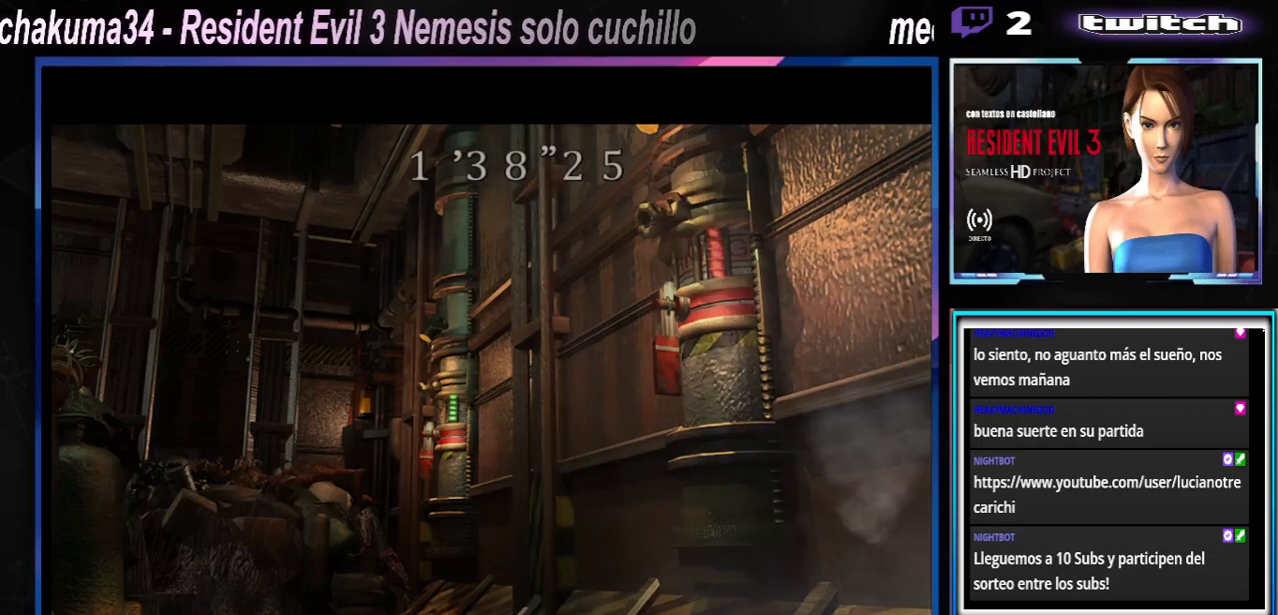
{"buttons": [], "left_stick": "right", "events": []}
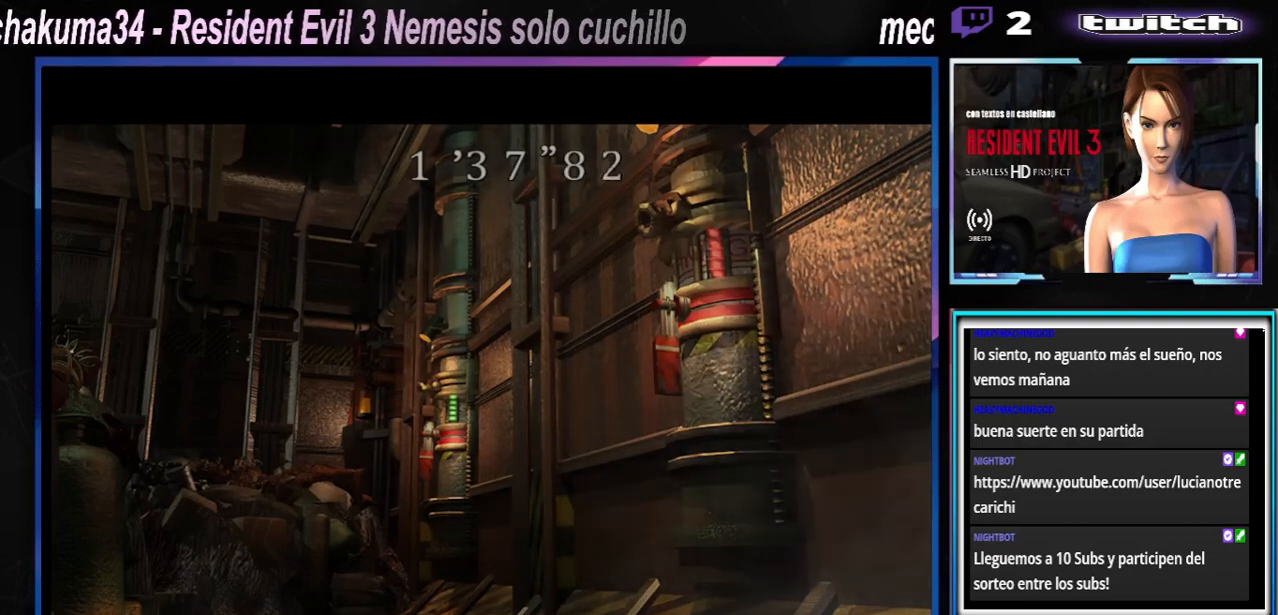
{"buttons": [], "left_stick": "right", "events": []}
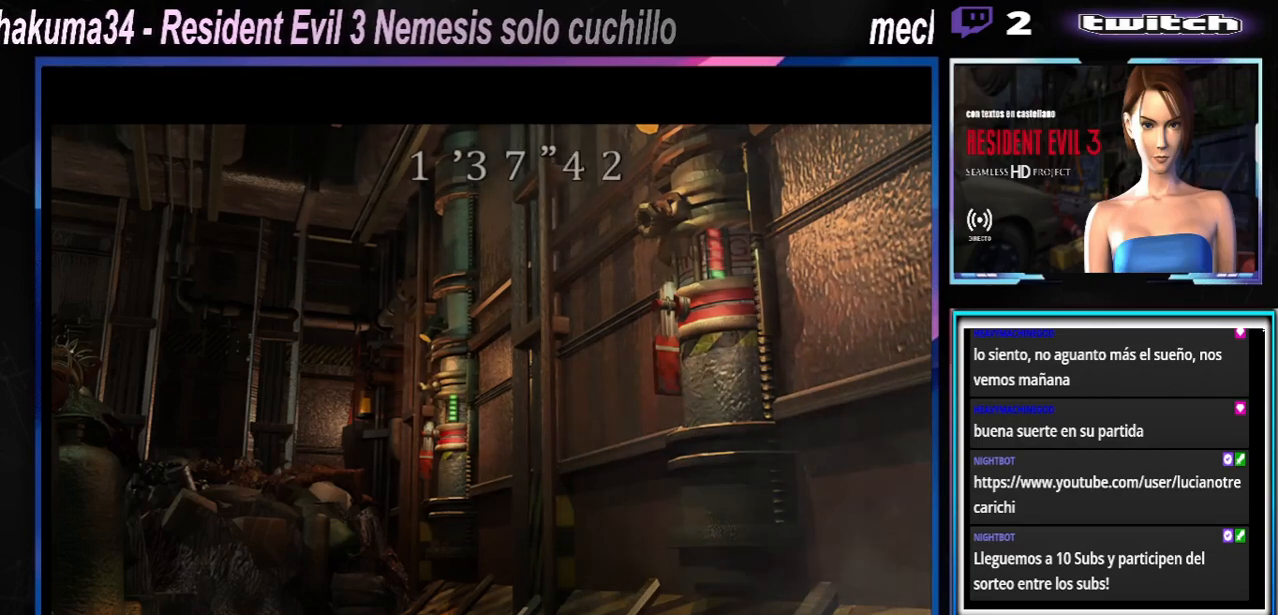
{"buttons": [], "left_stick": "right", "events": []}
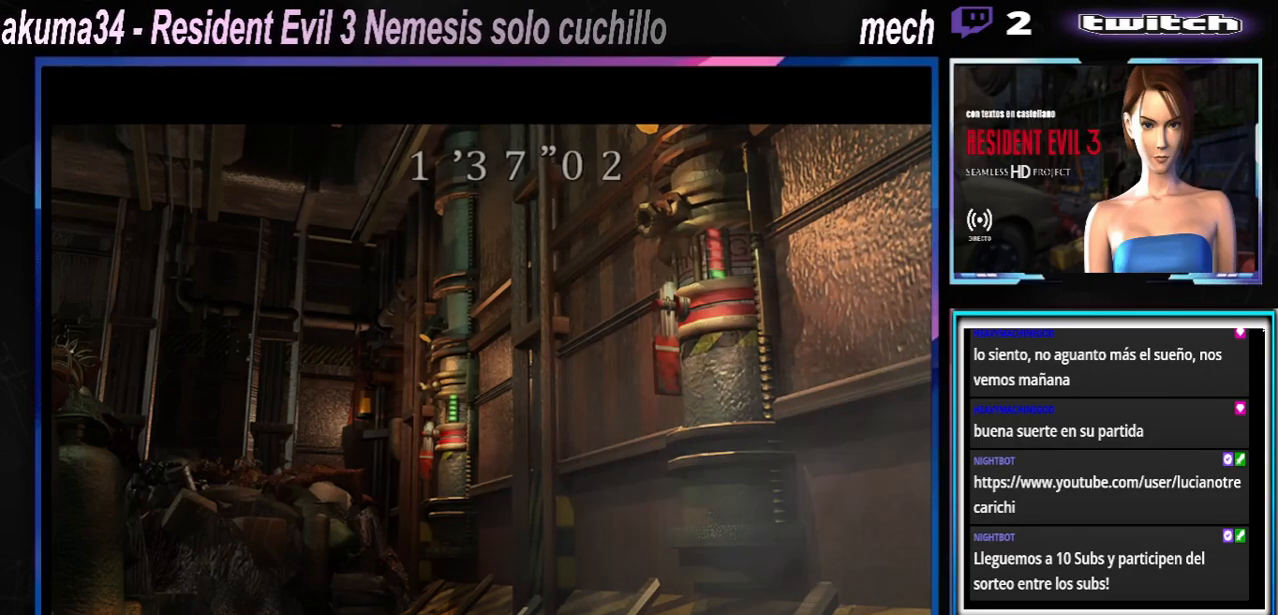
{"buttons": [], "left_stick": "right", "events": []}
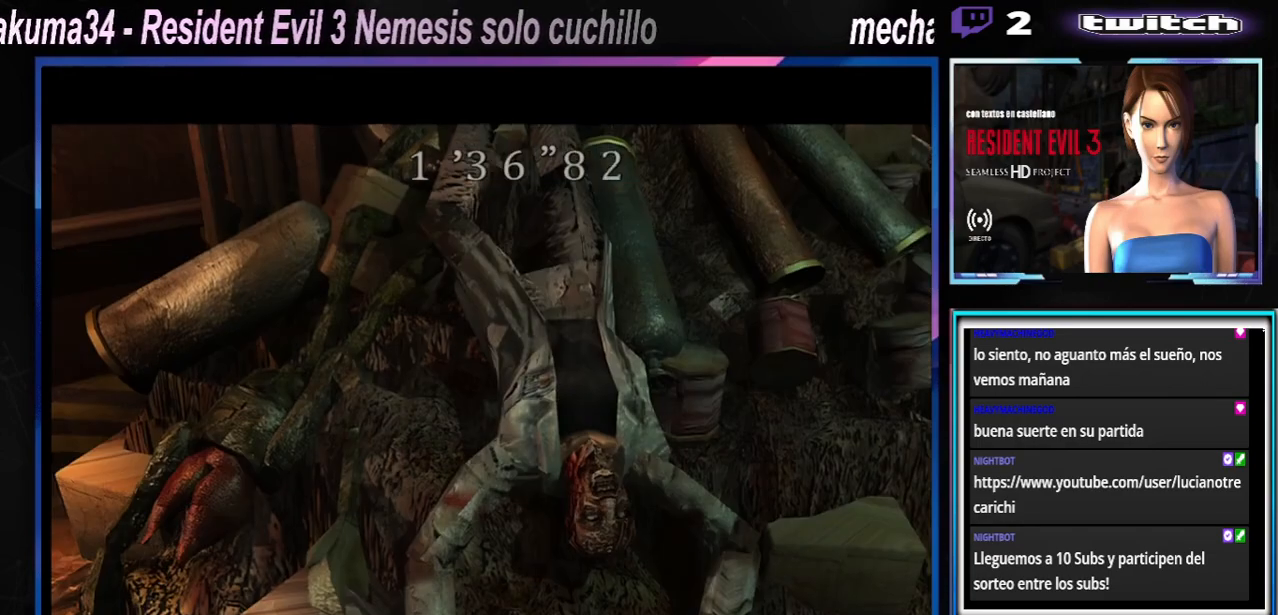
{"buttons": [], "left_stick": "right", "events": []}
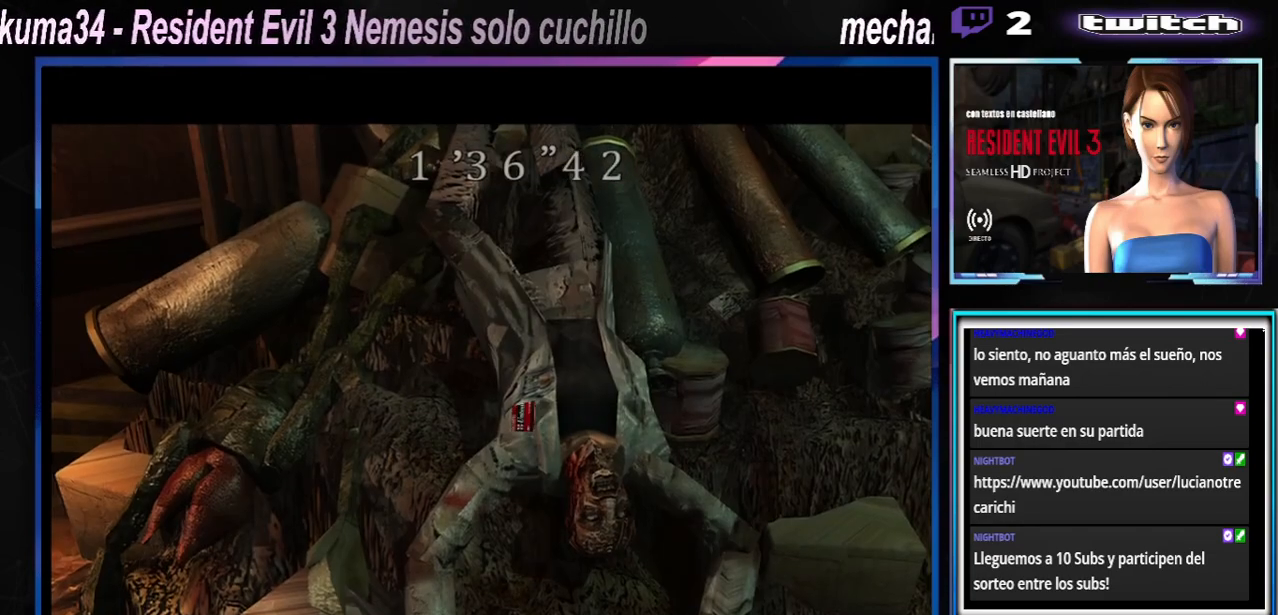
{"buttons": [], "left_stick": "center", "events": [[300, "left_stick", "center"]]}
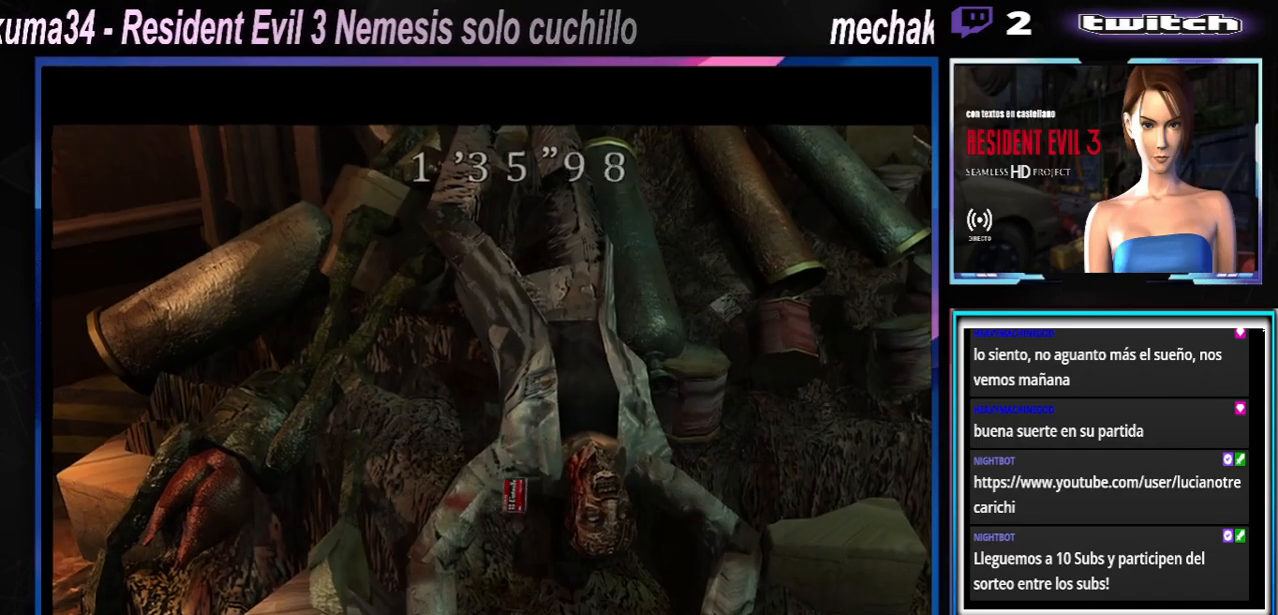
{"buttons": [], "left_stick": "center", "events": [[167, "left_stick", "left"], [400, "left_stick", "center"]]}
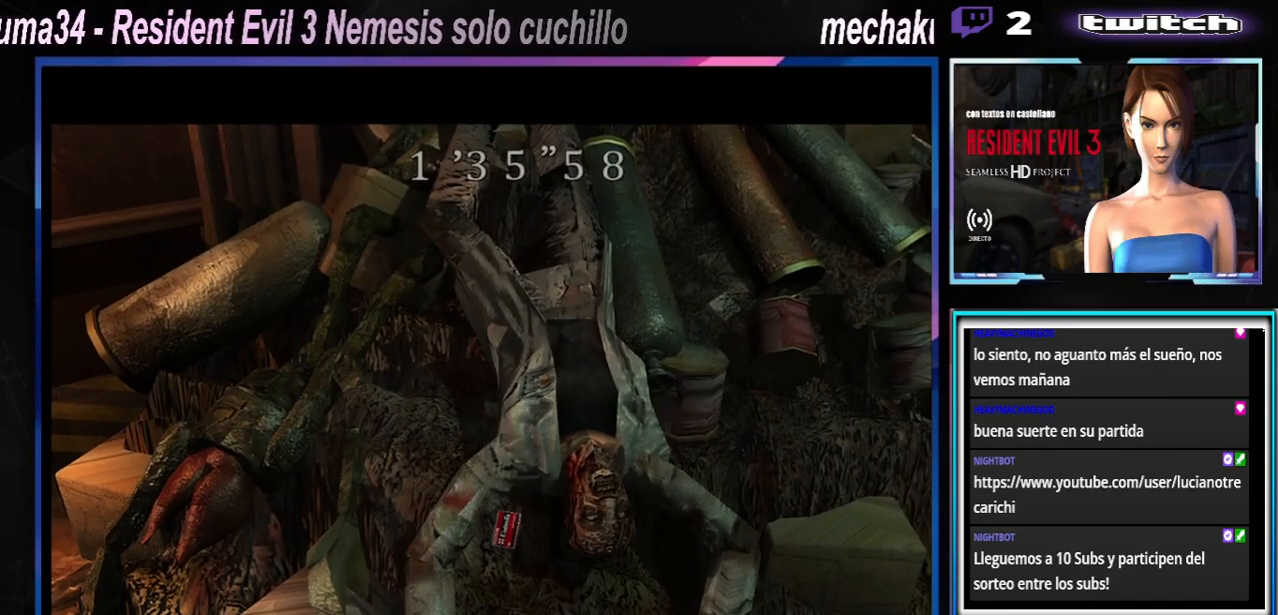
{"buttons": [], "left_stick": "center", "events": [[267, "left_stick", "up-right"], [367, "left_stick", "center"]]}
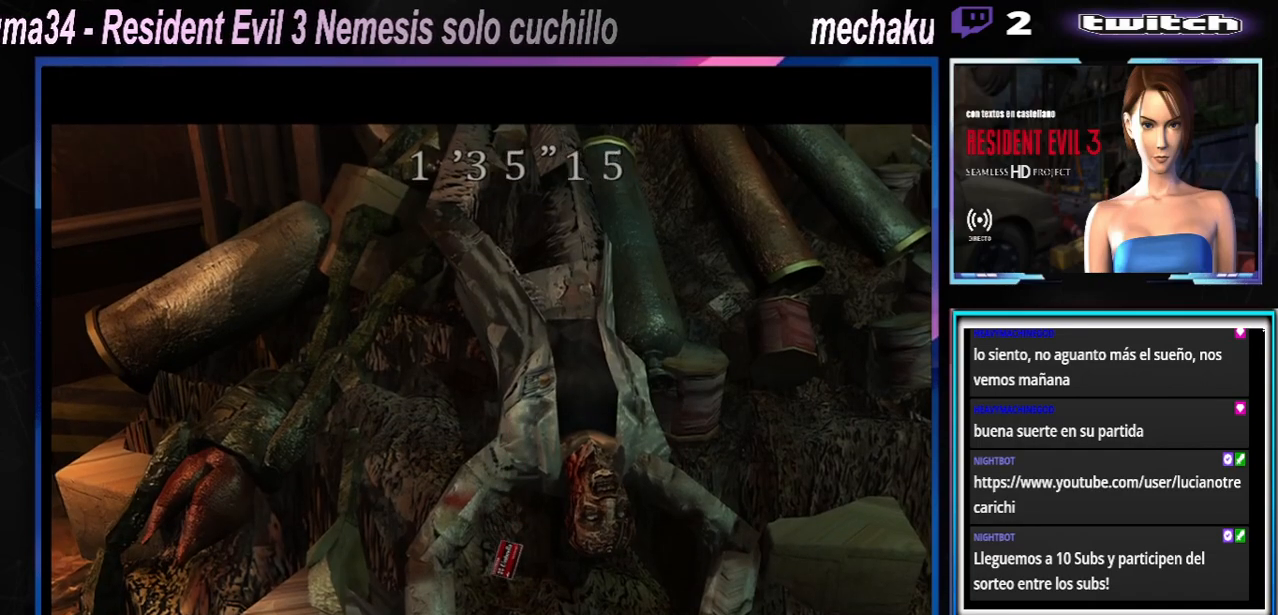
{"buttons": [], "left_stick": "right", "events": [[200, "left_stick", "right"]]}
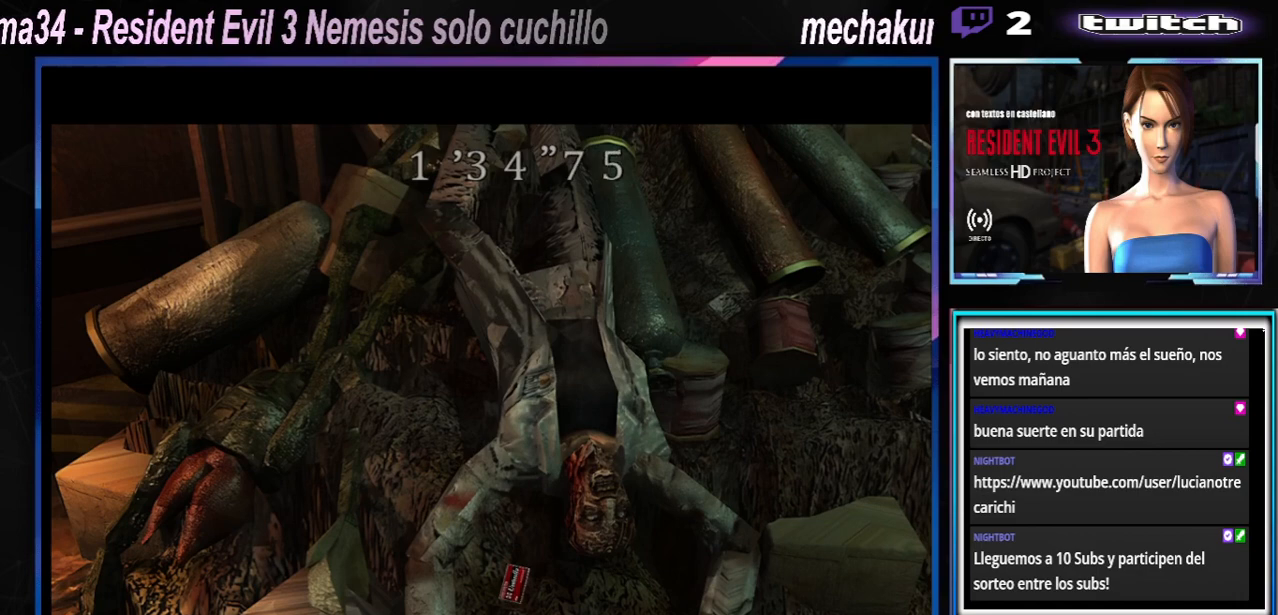
{"buttons": [], "left_stick": "right", "events": []}
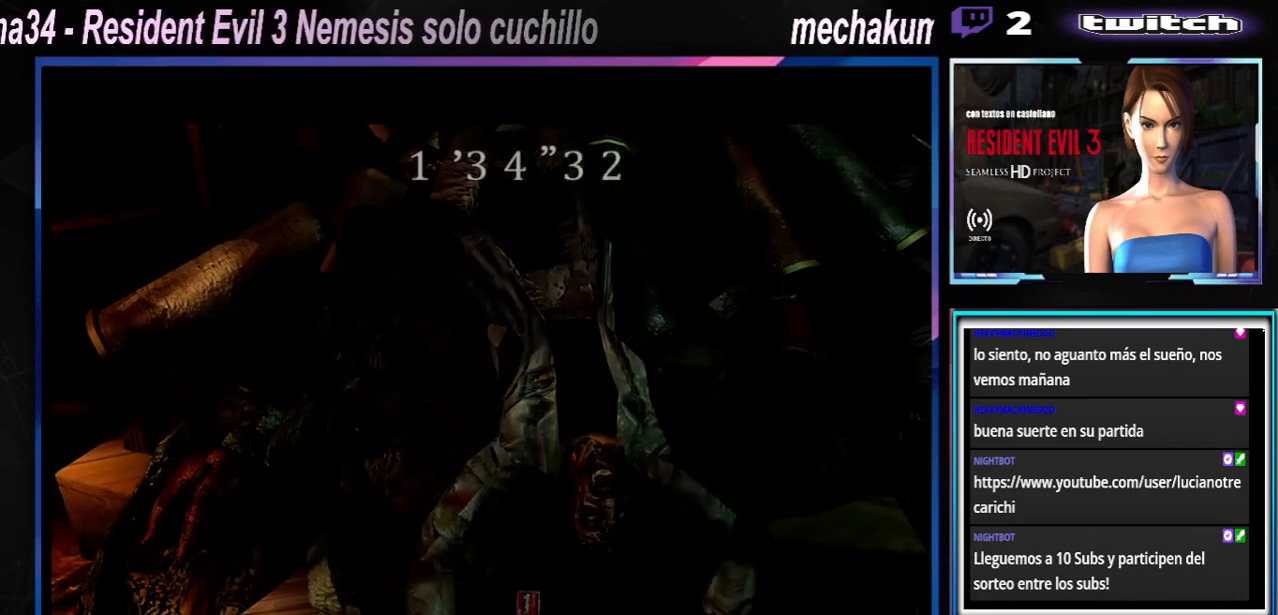
{"buttons": [], "left_stick": "right", "events": []}
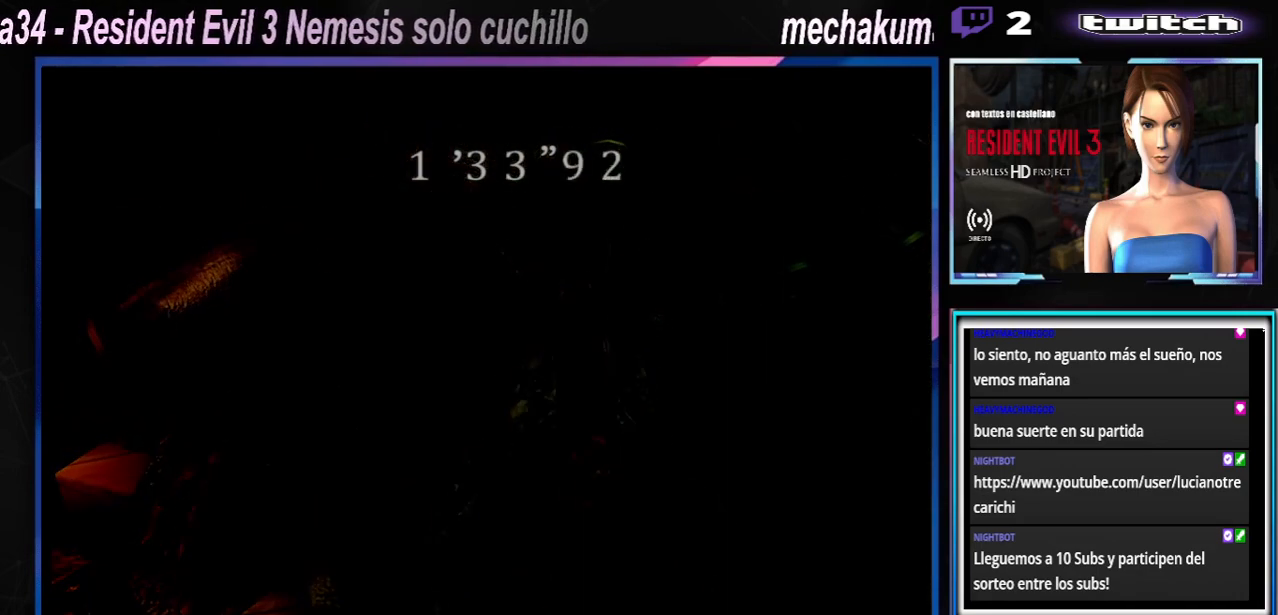
{"buttons": [], "left_stick": "right", "events": []}
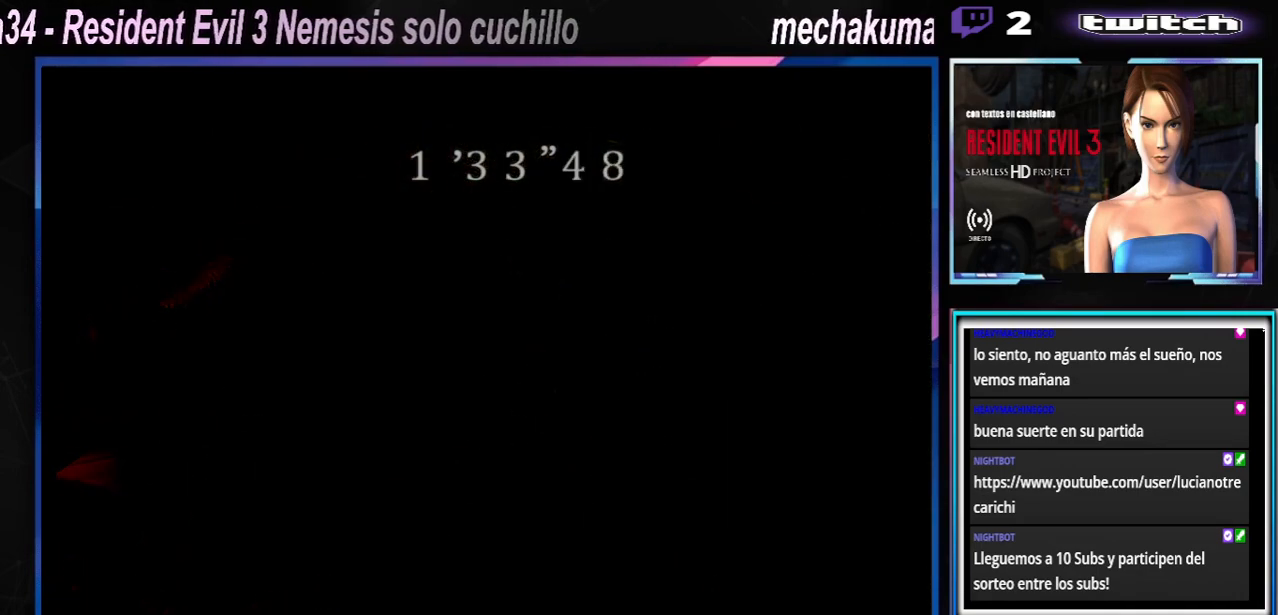
{"buttons": [], "left_stick": "right", "events": []}
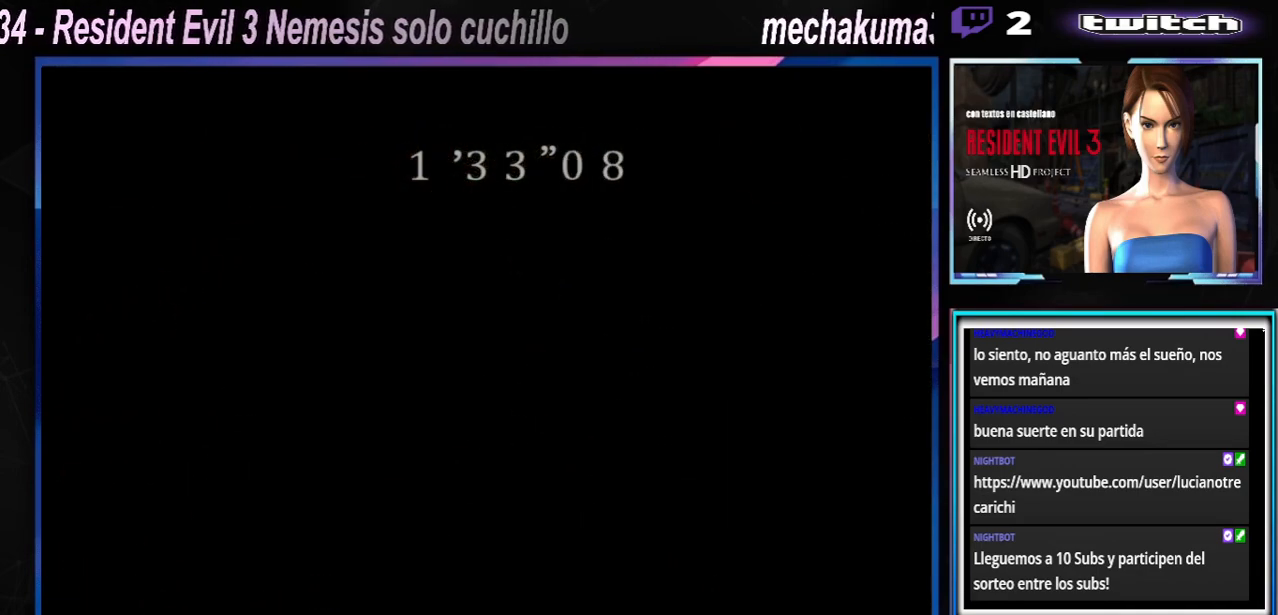
{"buttons": [], "left_stick": "right", "events": []}
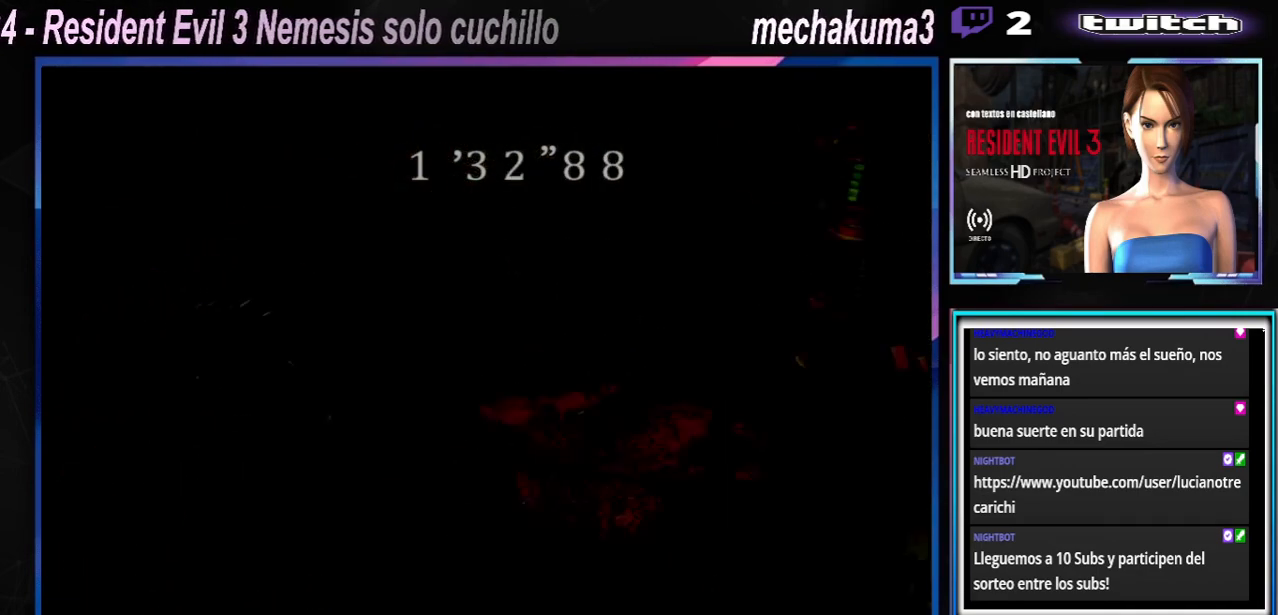
{"buttons": [], "left_stick": "right", "events": []}
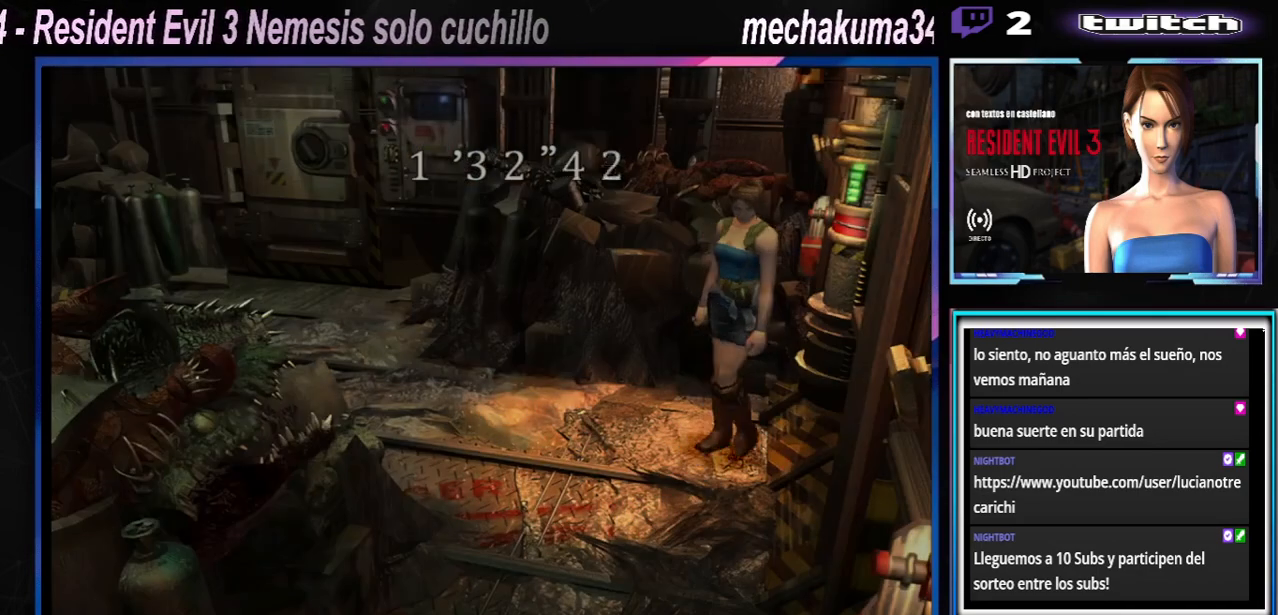
{"buttons": ["X"], "left_stick": "up-right", "events": [[67, "X", "down"], [133, "left_stick", "up"], [267, "left_stick", "right"], [400, "left_stick", "up-right"]]}
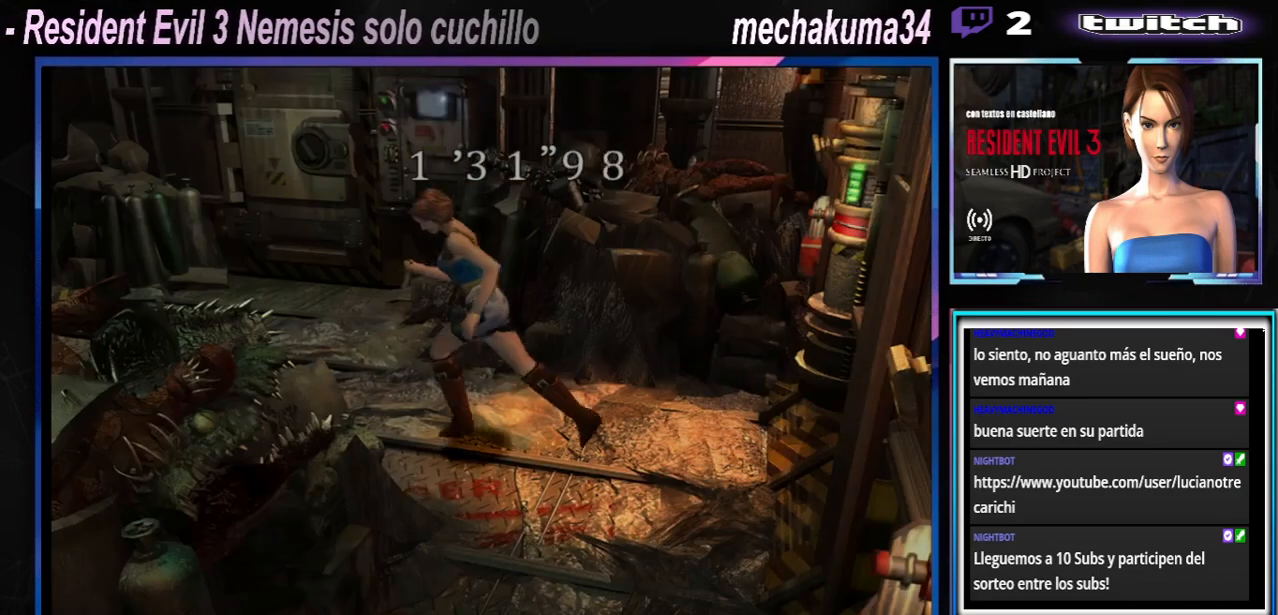
{"buttons": ["X"], "left_stick": "up-left", "events": [[133, "left_stick", "up"], [300, "left_stick", "up-left"]]}
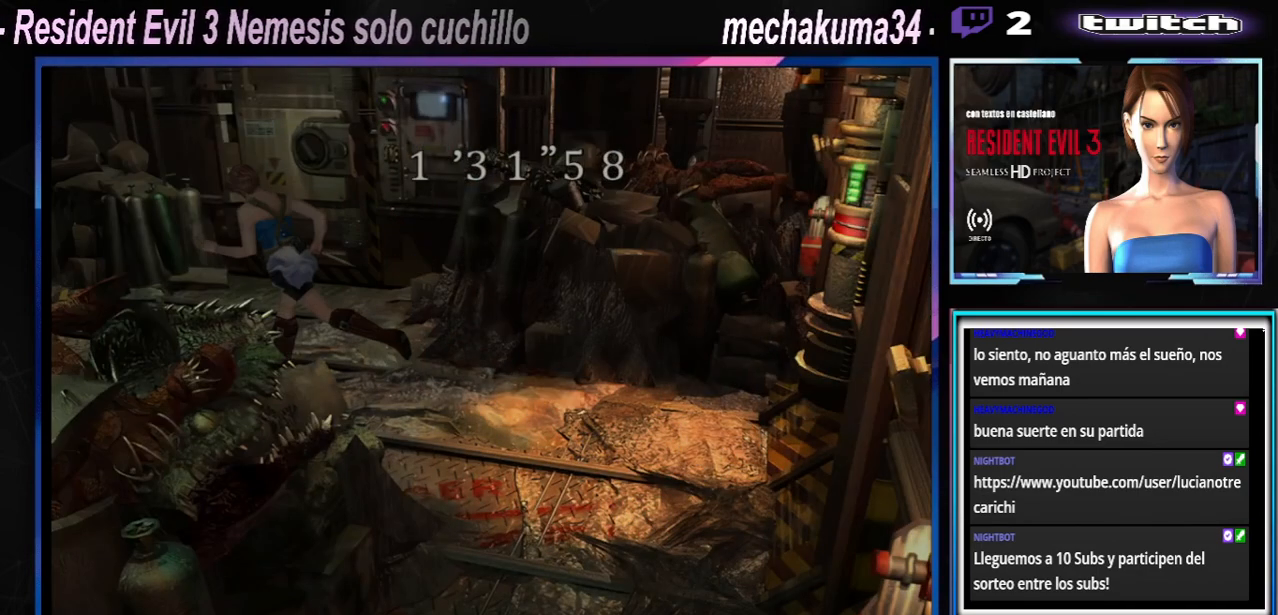
{"buttons": ["A", "X"], "left_stick": "up-left", "events": [[33, "A", "down"], [133, "A", "up"], [400, "A", "down"]]}
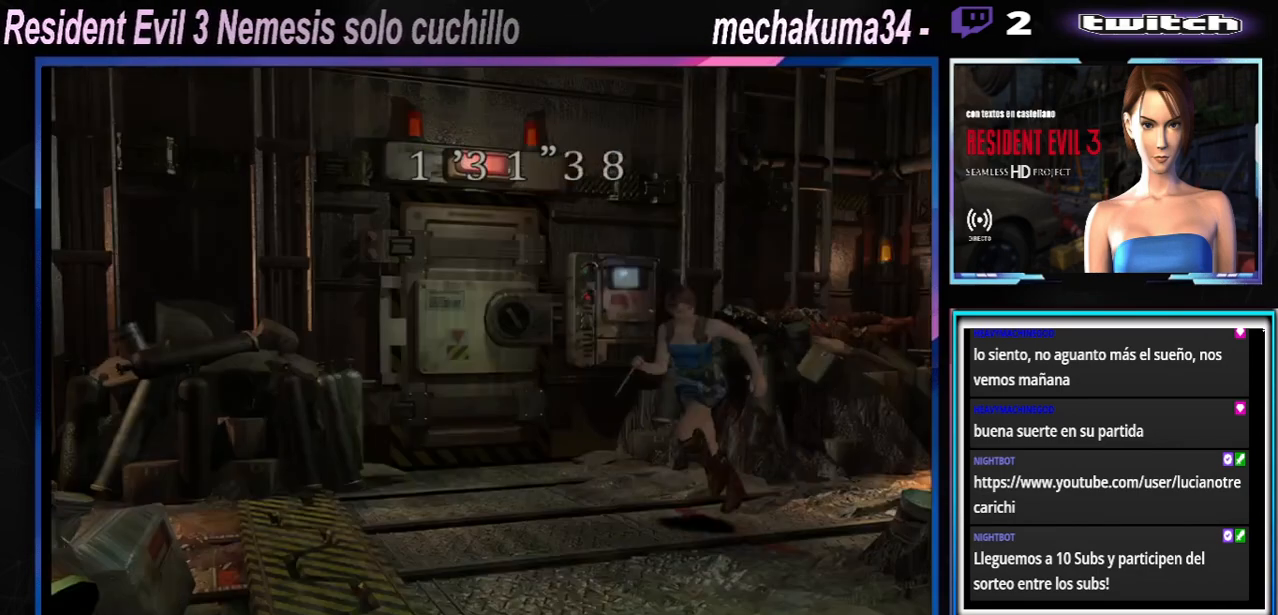
{"buttons": ["A", "X"], "left_stick": "up", "events": [[67, "A", "up"], [433, "left_stick", "up"], [467, "A", "down"]]}